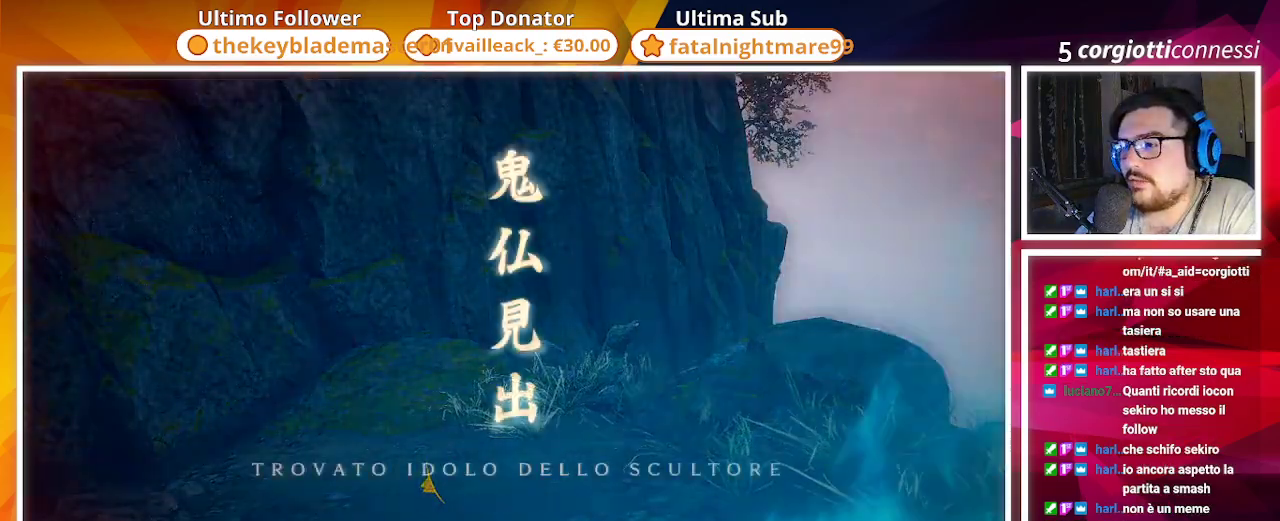
Gameplay with a controller (PlayStation layout); each line is a JSON object with the inputs held at the frame after it. "events" lists button and stick changes between this image and that frame as [ms after this image, input, new state], when the widget could be followed in between.
{"buttons": [], "left_stick": "center", "right_stick": "center", "events": [[267, "CIRCLE", "up"]]}
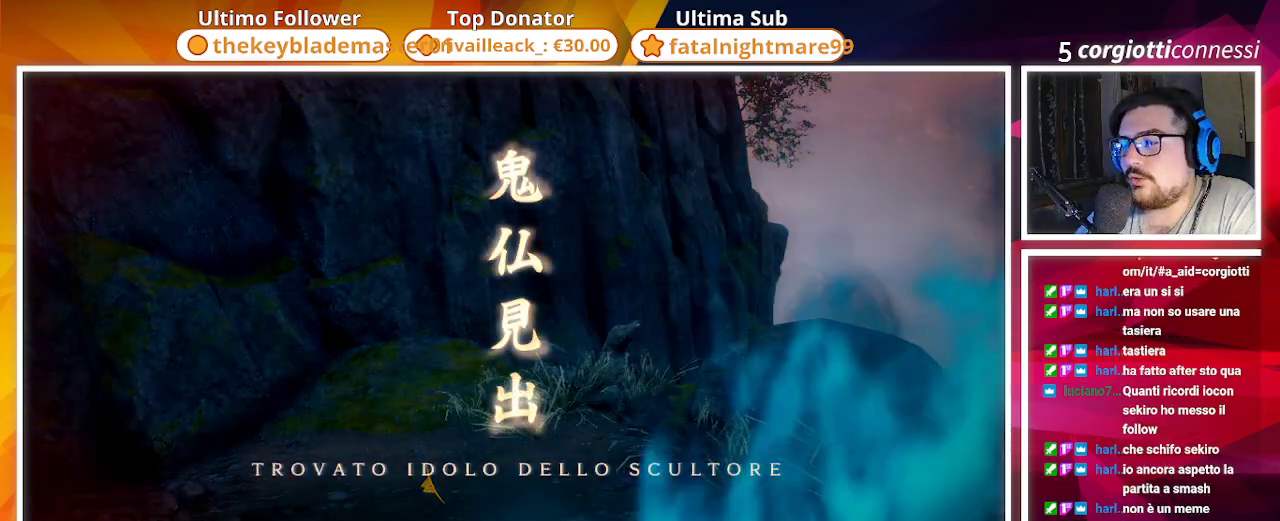
{"buttons": [], "left_stick": "center", "right_stick": "center"}
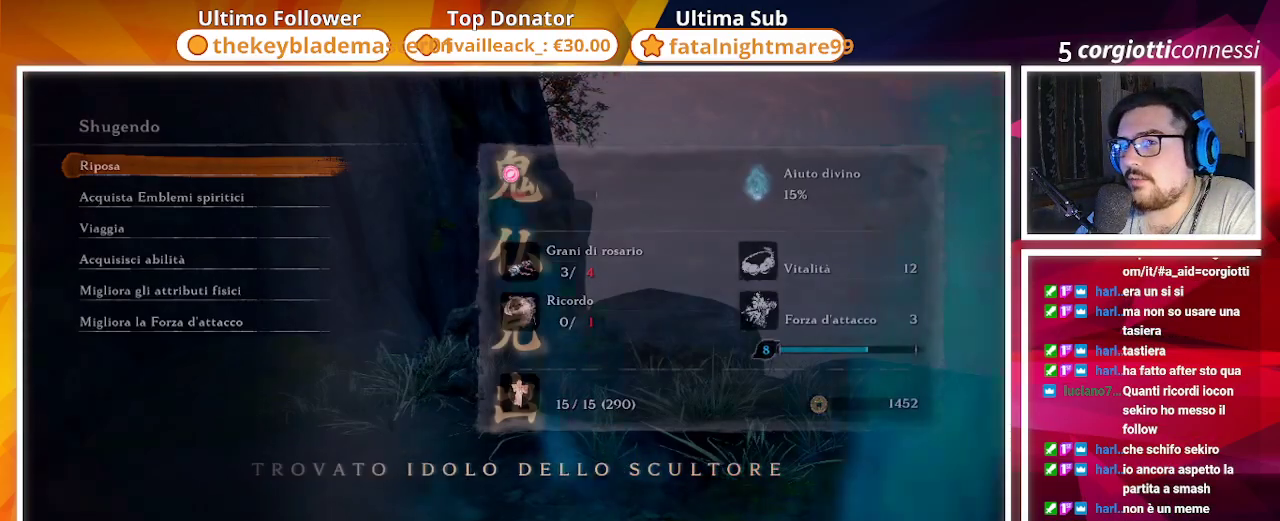
{"buttons": [], "left_stick": "center", "right_stick": "center", "events": [[100, "CIRCLE", "down"], [183, "CIRCLE", "up"]]}
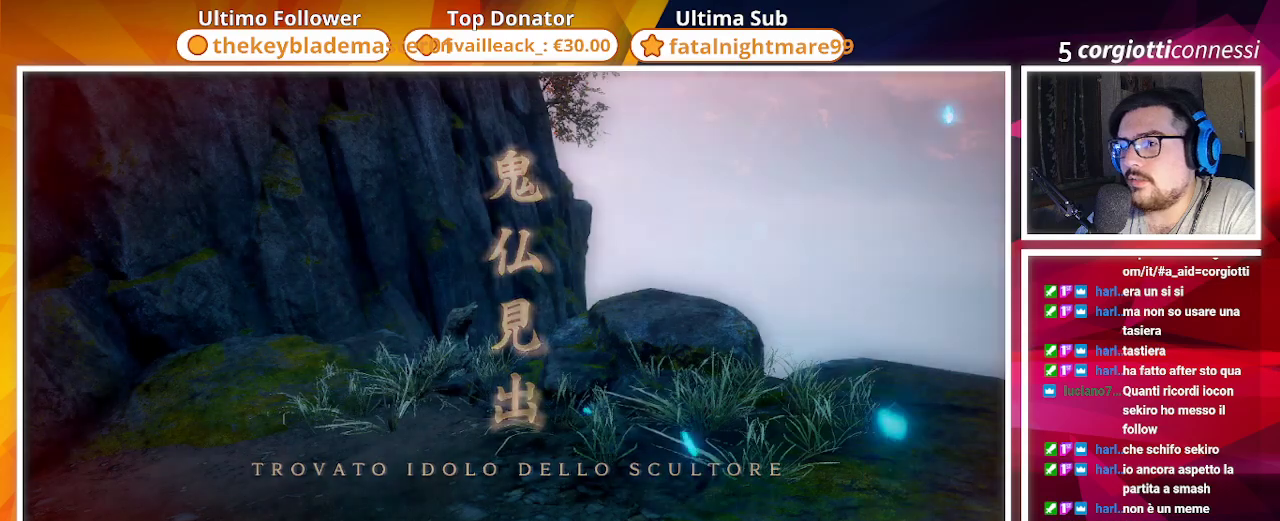
{"buttons": [], "left_stick": "left", "right_stick": "right", "events": [[117, "right_stick", "right"], [267, "left_stick", "left"]]}
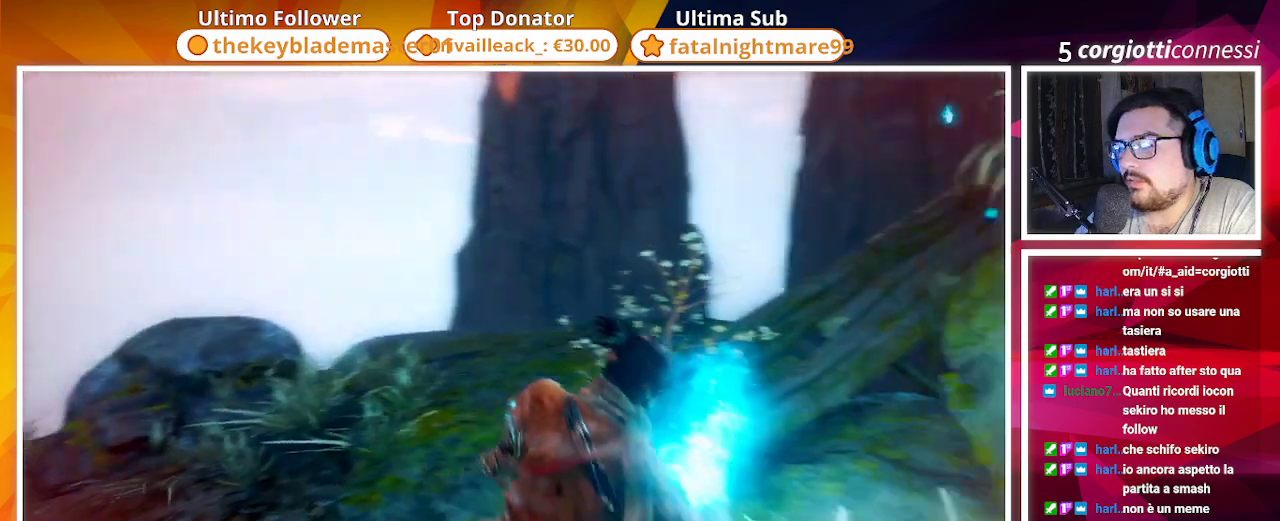
{"buttons": [], "left_stick": "center", "right_stick": "center", "events": [[133, "left_stick", "up-left"], [250, "right_stick", "center"], [333, "left_stick", "center"], [400, "SQUARE", "down"], [433, "SQUARE", "up"]]}
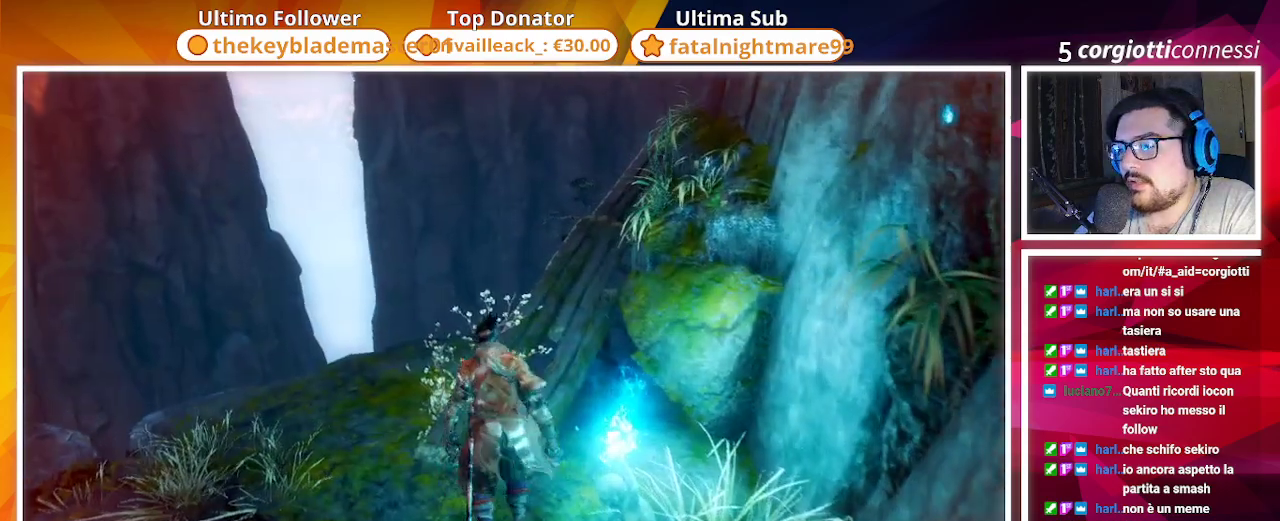
{"buttons": [], "left_stick": "center", "right_stick": "center", "events": [[117, "left_stick", "down-right"], [217, "SQUARE", "down"], [333, "SQUARE", "up"], [333, "left_stick", "center"]]}
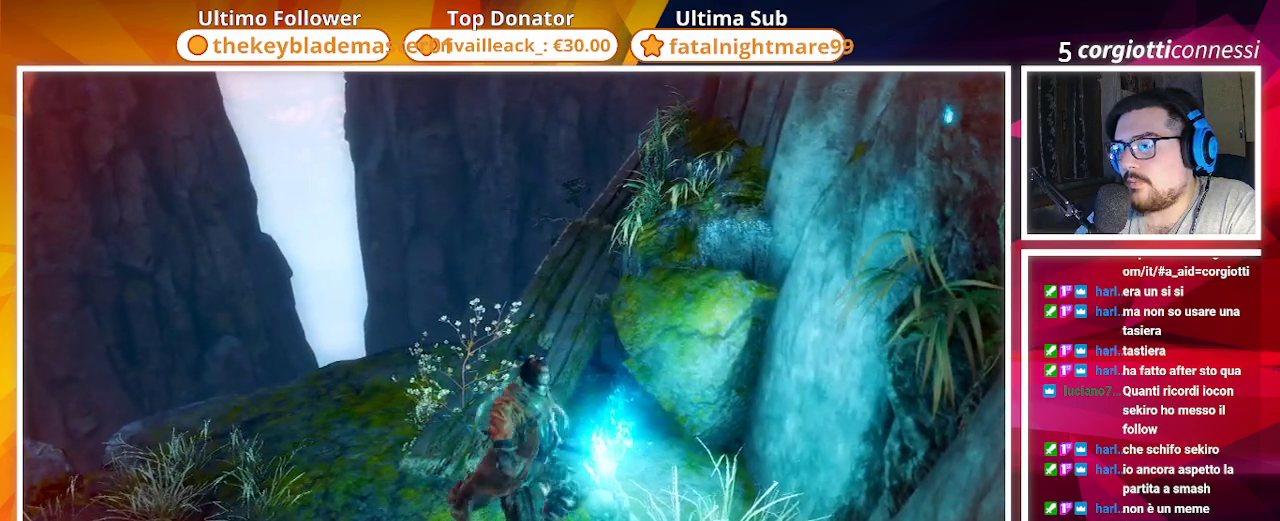
{"buttons": [], "left_stick": "center", "right_stick": "right", "events": [[367, "right_stick", "right"]]}
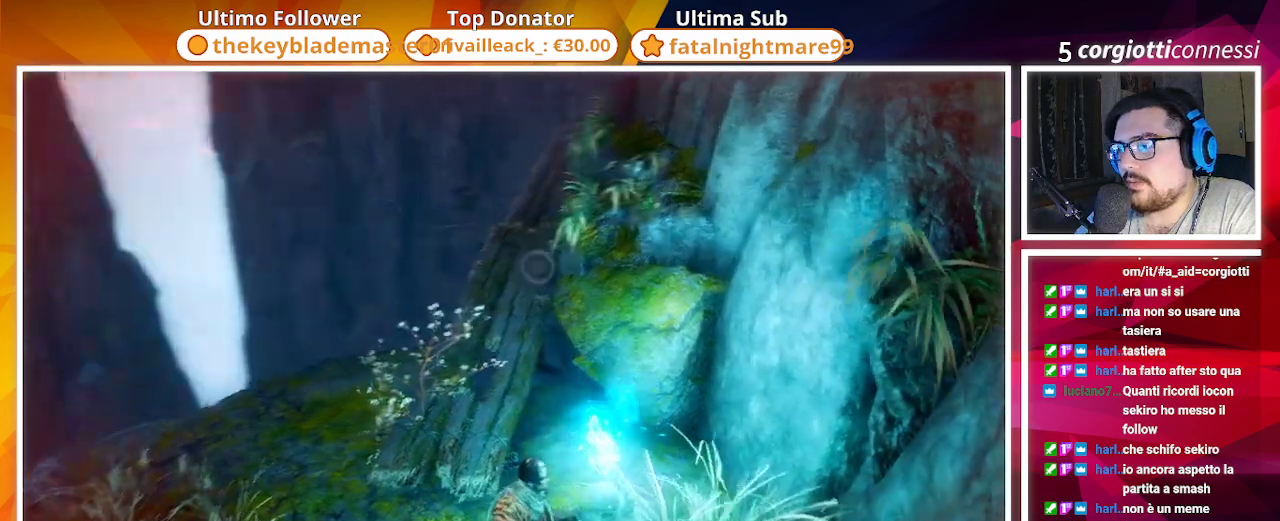
{"buttons": [], "left_stick": "center", "right_stick": "center", "events": [[400, "right_stick", "center"]]}
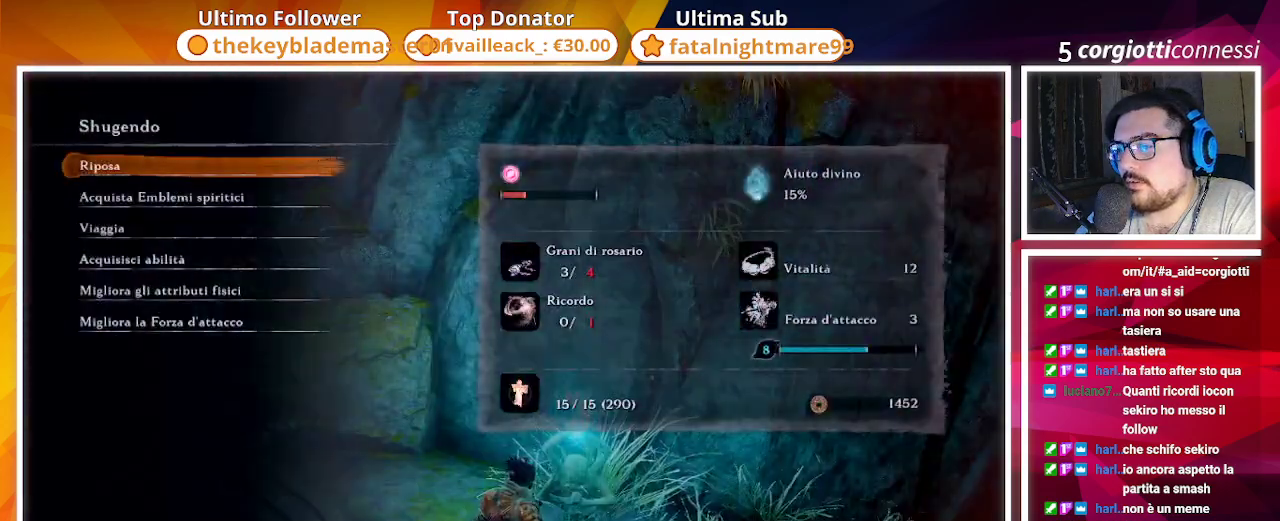
{"buttons": [], "left_stick": "center", "right_stick": "center", "events": [[283, "DPAD_DOWN", "down"], [383, "DPAD_DOWN", "up"]]}
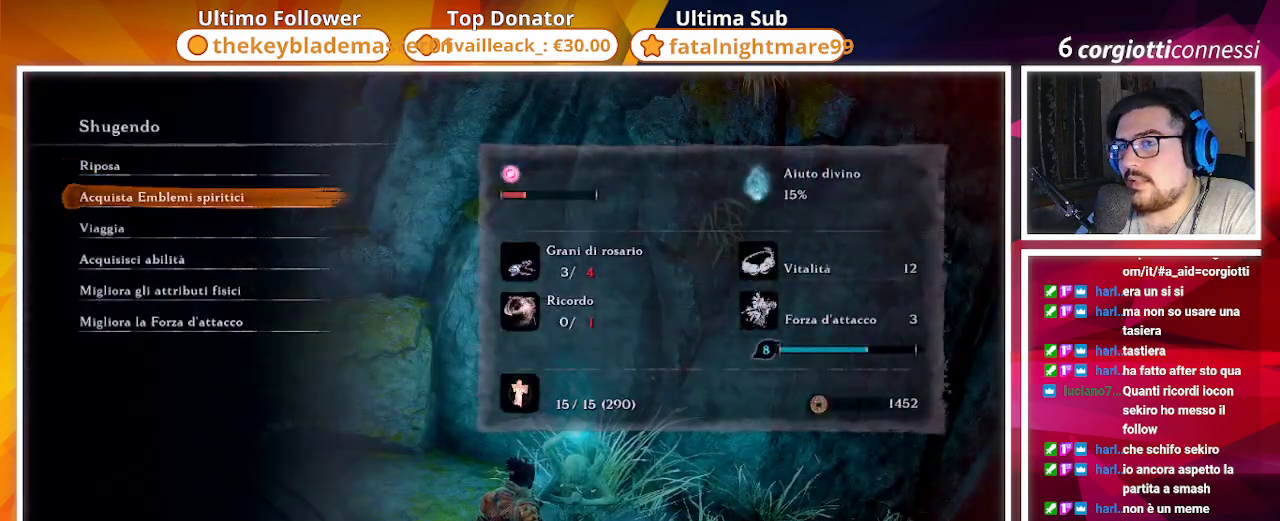
{"buttons": [], "left_stick": "center", "right_stick": "center", "events": [[133, "DPAD_UP", "down"], [200, "DPAD_UP", "up"], [383, "DPAD_DOWN", "down"], [467, "DPAD_DOWN", "up"]]}
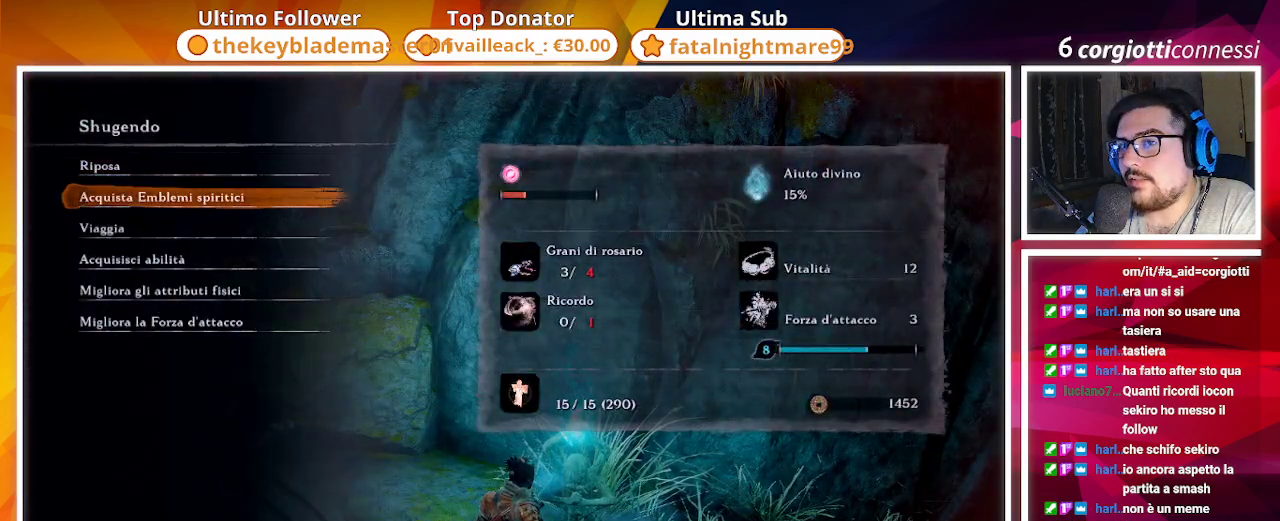
{"buttons": [], "left_stick": "center", "right_stick": "center", "events": [[83, "DPAD_UP", "down"], [200, "CROSS", "down"], [200, "DPAD_UP", "up"], [333, "CROSS", "up"]]}
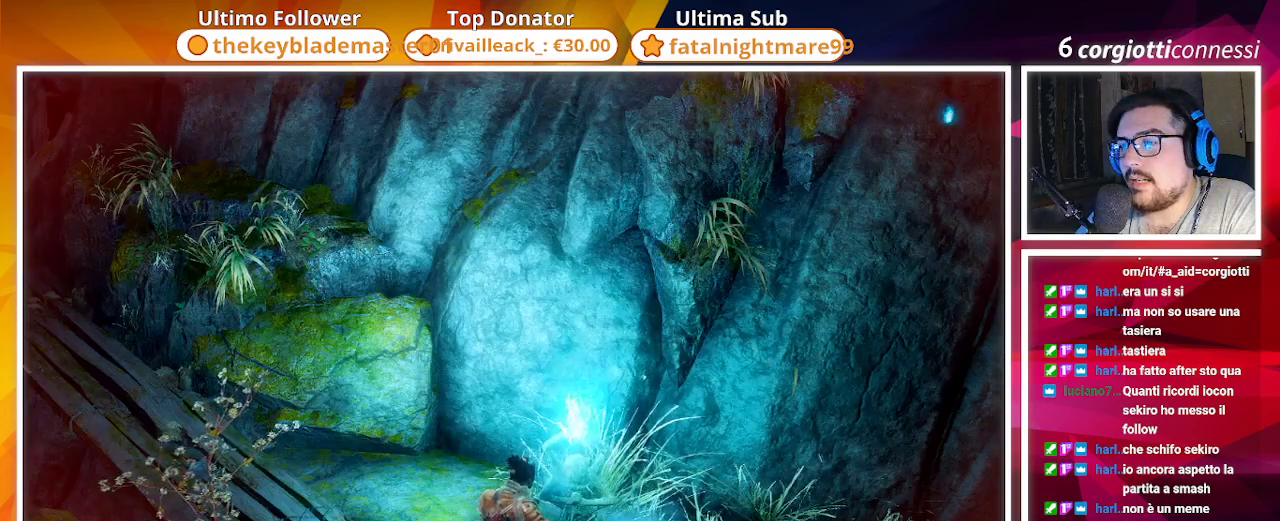
{"buttons": [], "left_stick": "center", "right_stick": "center", "events": []}
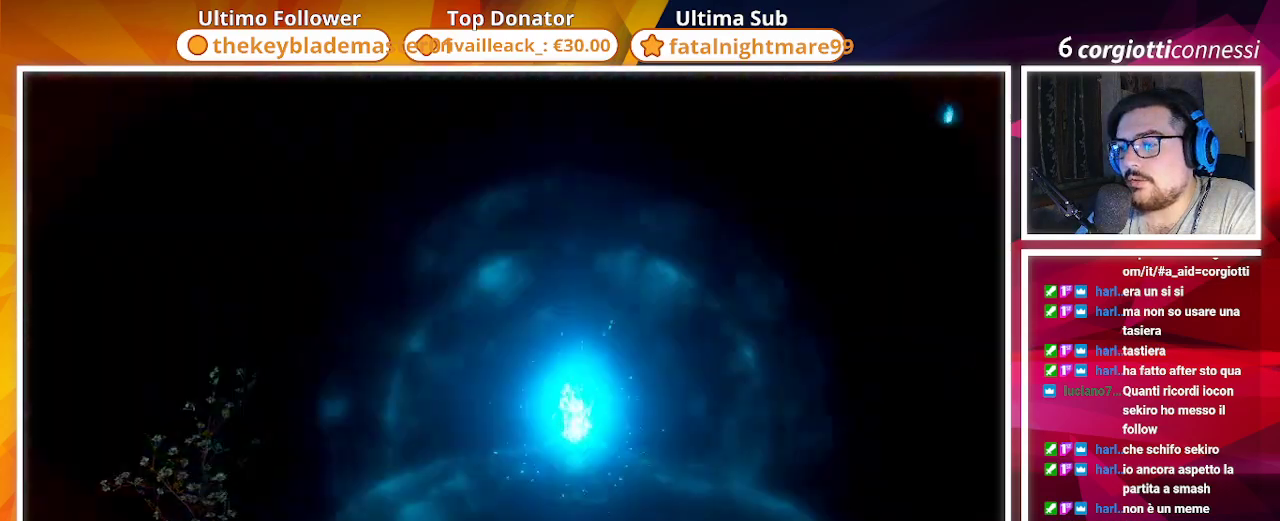
{"buttons": [], "left_stick": "center", "right_stick": "center", "events": [[100, "right_stick", "left"], [383, "right_stick", "center"]]}
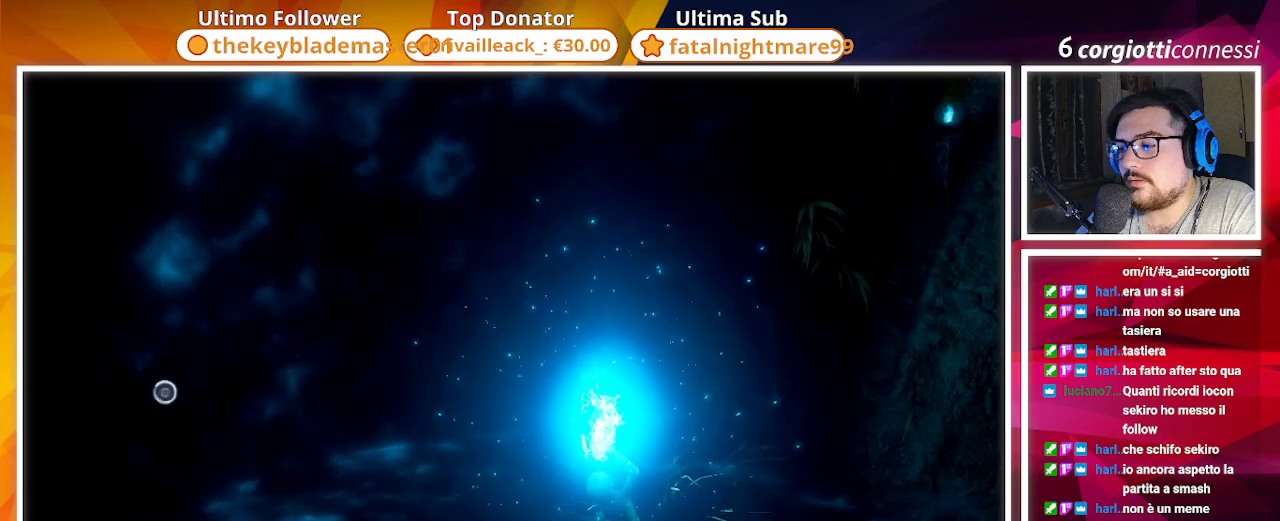
{"buttons": ["CIRCLE"], "left_stick": "center", "right_stick": "center", "events": [[417, "CIRCLE", "down"]]}
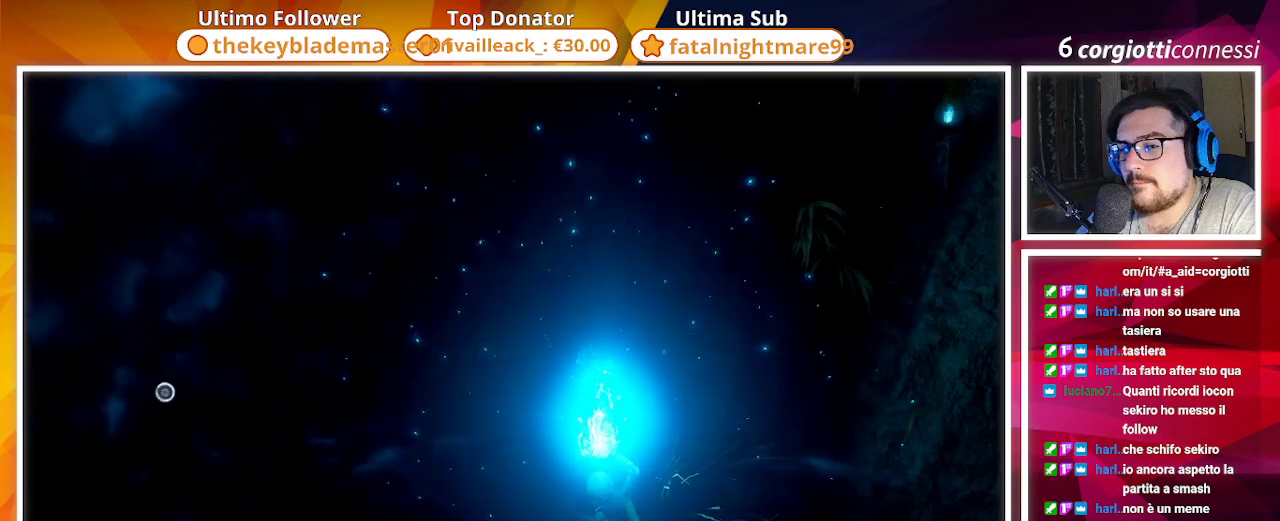
{"buttons": [], "left_stick": "center", "right_stick": "center", "events": [[83, "CIRCLE", "up"], [200, "CIRCLE", "down"], [383, "CIRCLE", "up"]]}
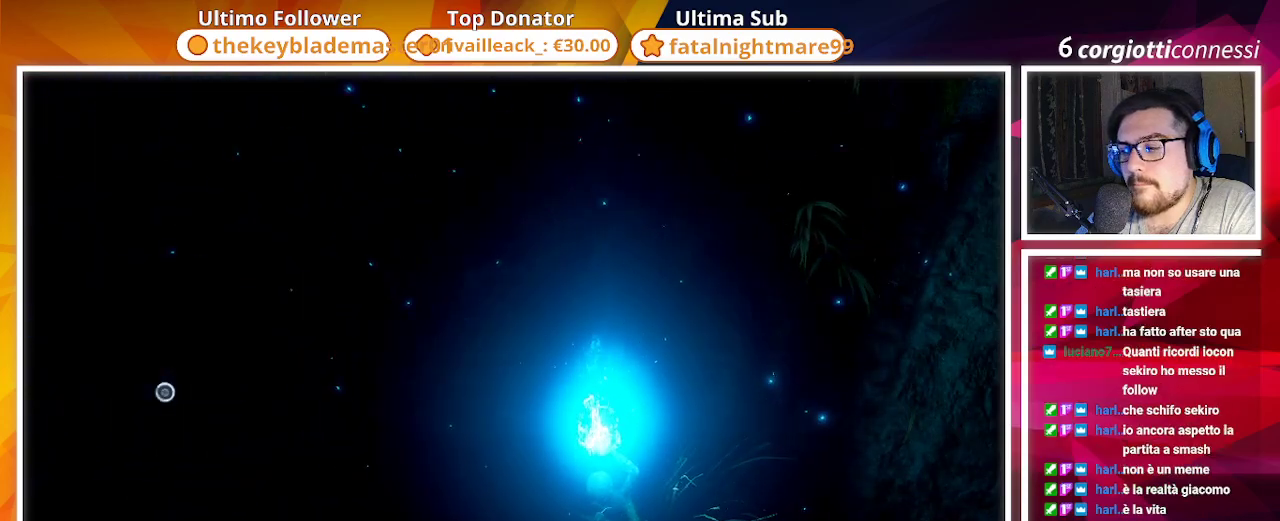
{"buttons": [], "left_stick": "center", "right_stick": "right", "events": [[317, "right_stick", "right"]]}
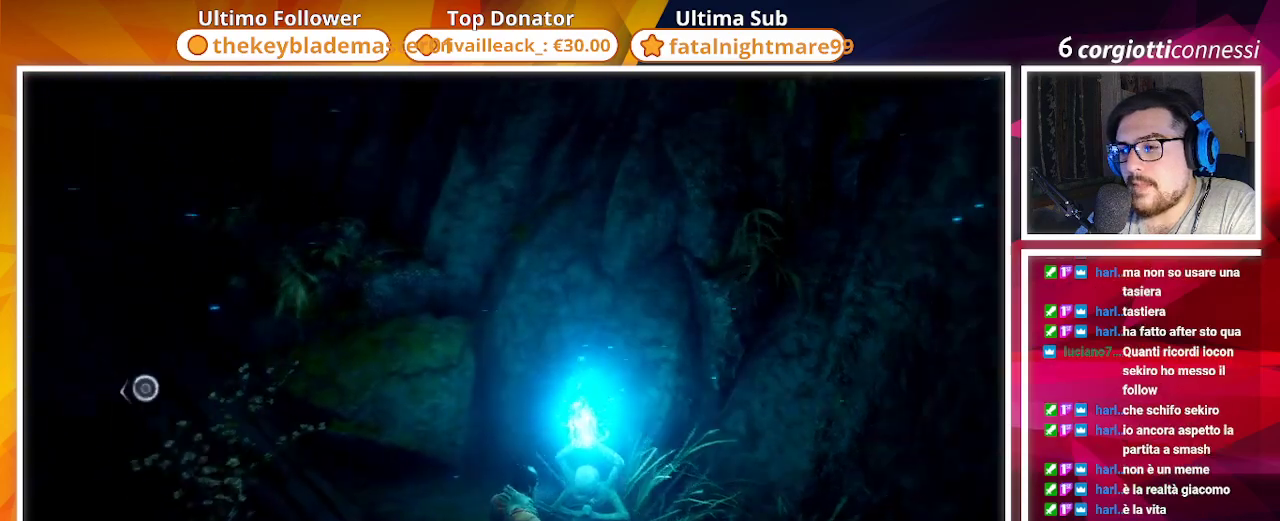
{"buttons": [], "left_stick": "center", "right_stick": "center", "events": [[17, "right_stick", "center"], [217, "CIRCLE", "down"], [383, "CIRCLE", "up"]]}
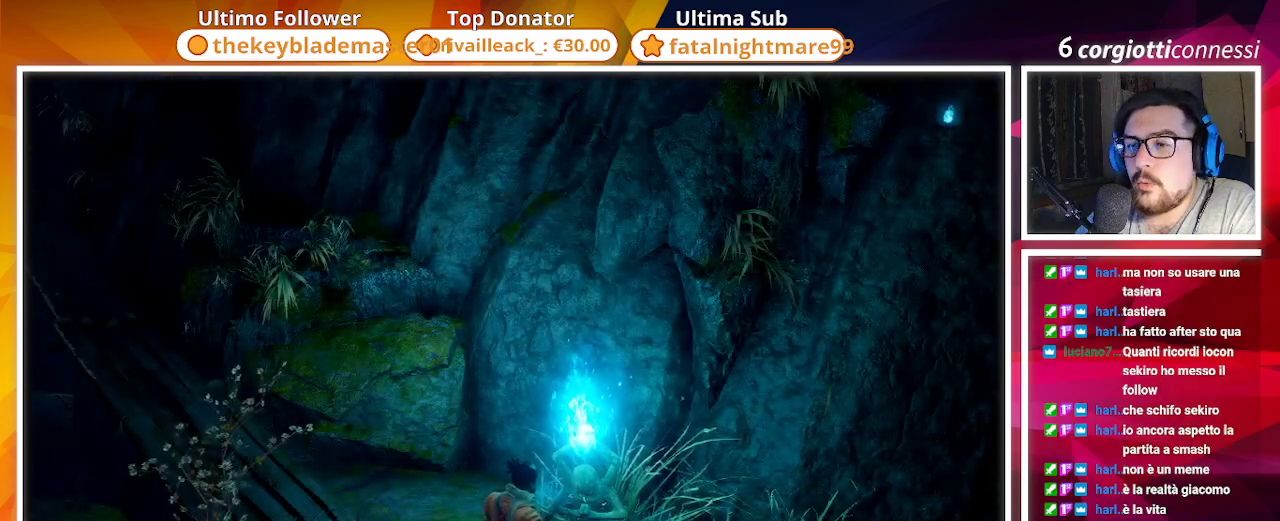
{"buttons": [], "left_stick": "down", "right_stick": "right", "events": [[67, "left_stick", "down-right"], [133, "left_stick", "down"], [183, "right_stick", "right"]]}
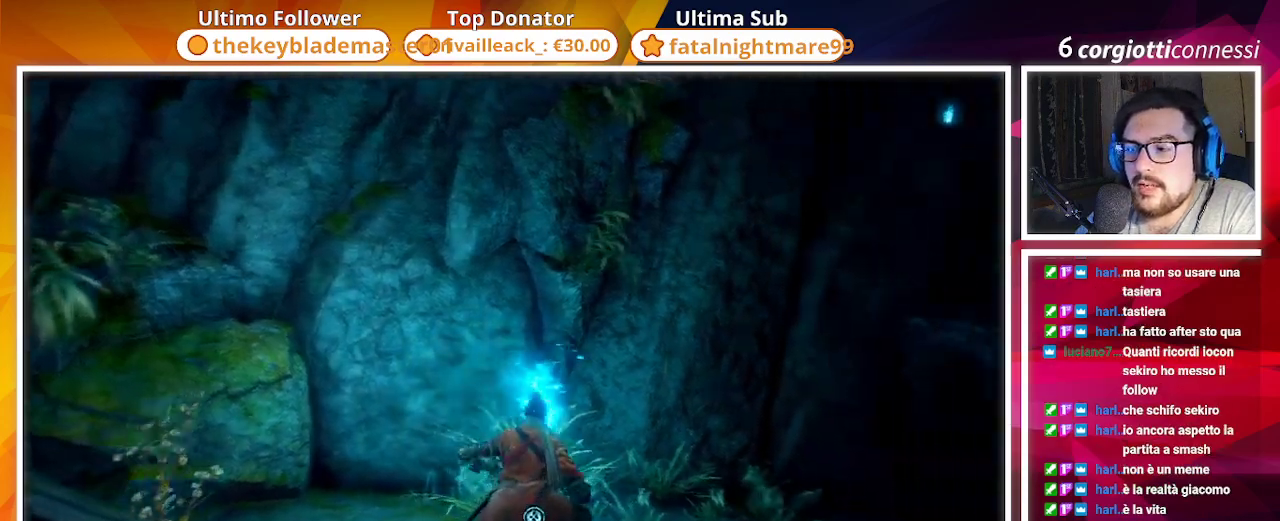
{"buttons": [], "left_stick": "right", "right_stick": "down-right", "events": [[33, "left_stick", "down-right"], [150, "left_stick", "right"], [300, "right_stick", "center"], [433, "right_stick", "down-right"]]}
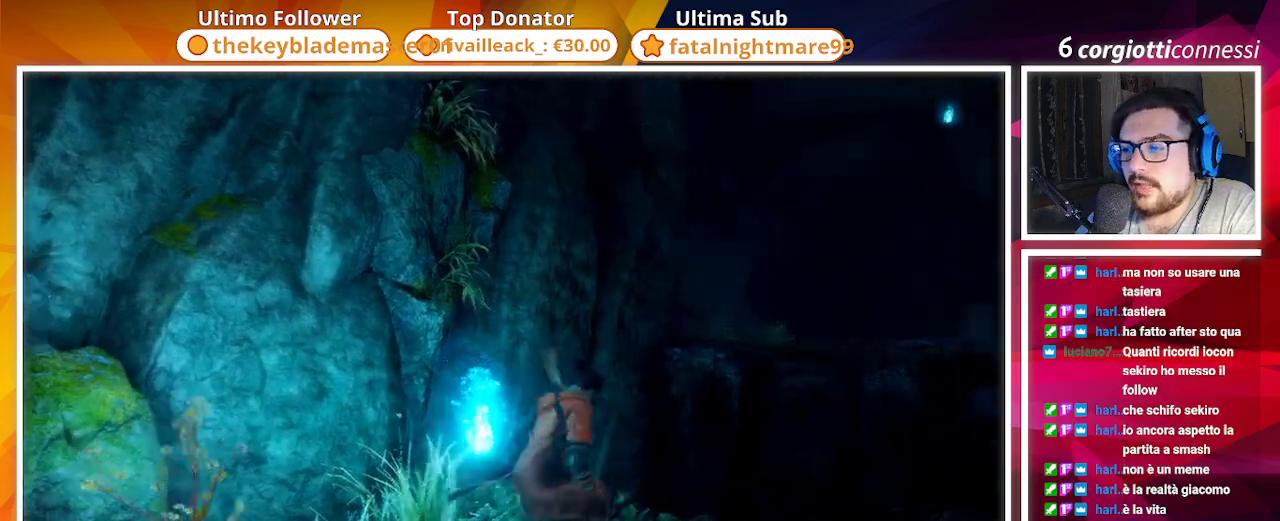
{"buttons": [], "left_stick": "down", "right_stick": "left", "events": [[150, "left_stick", "up-right"], [150, "right_stick", "center"], [383, "left_stick", "center"], [500, "left_stick", "down"], [500, "right_stick", "left"]]}
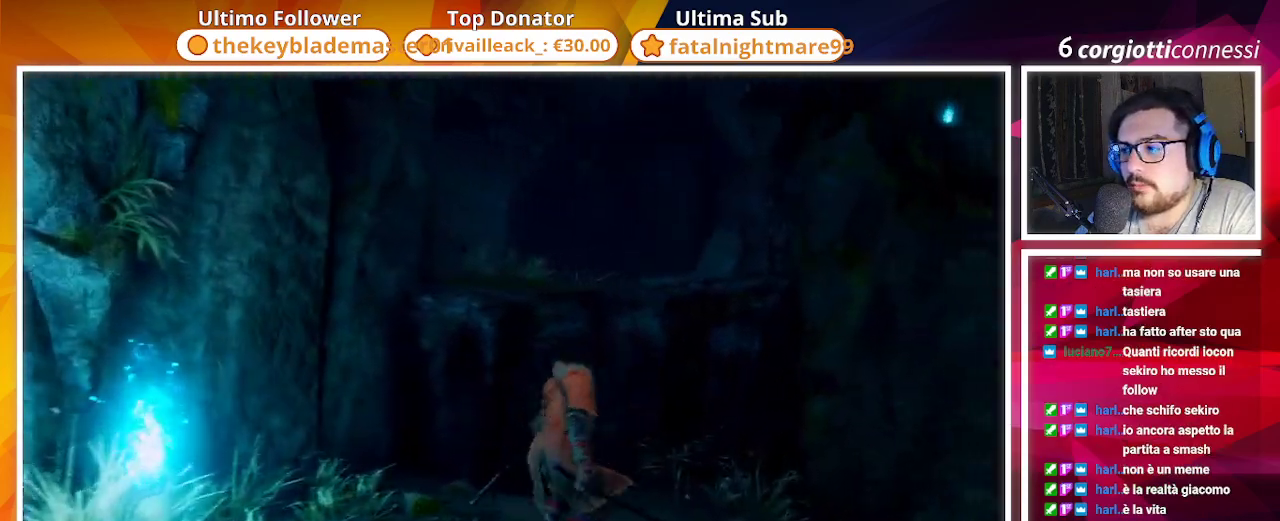
{"buttons": [], "left_stick": "left", "right_stick": "left", "events": [[33, "left_stick", "down-left"], [150, "left_stick", "left"]]}
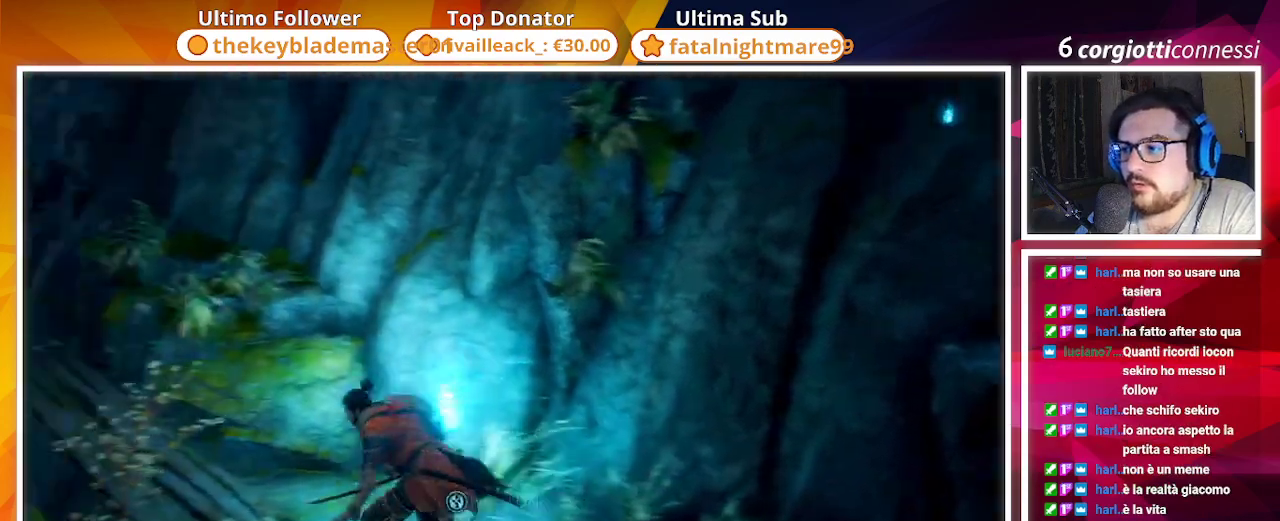
{"buttons": [], "left_stick": "up", "right_stick": "center", "events": [[183, "left_stick", "center"], [217, "right_stick", "center"], [467, "left_stick", "up"]]}
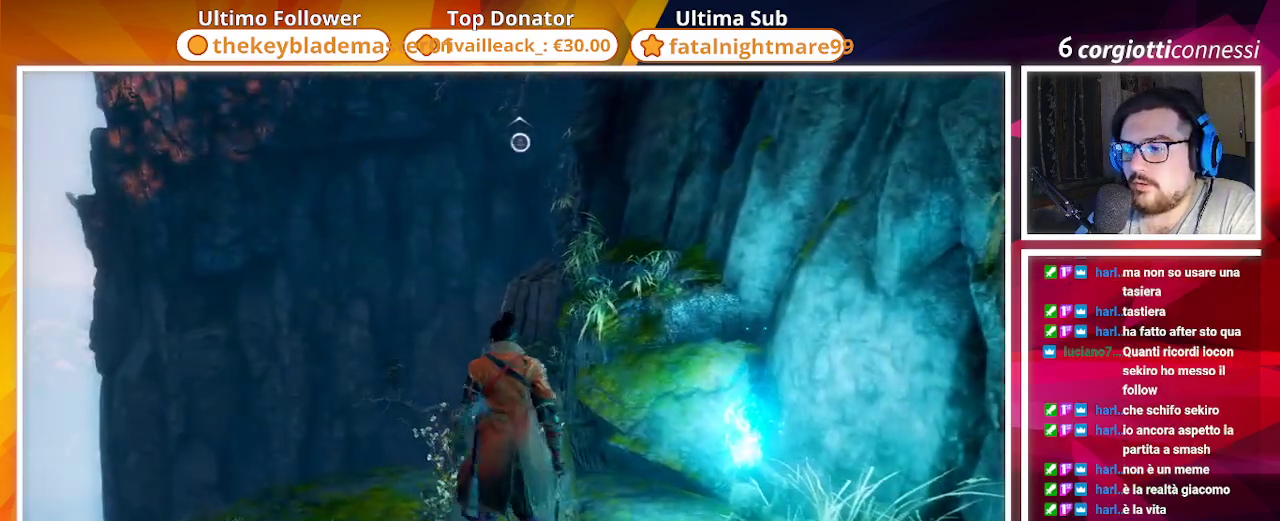
{"buttons": [], "left_stick": "center", "right_stick": "center", "events": [[50, "right_stick", "down-right"], [233, "left_stick", "center"], [267, "right_stick", "center"]]}
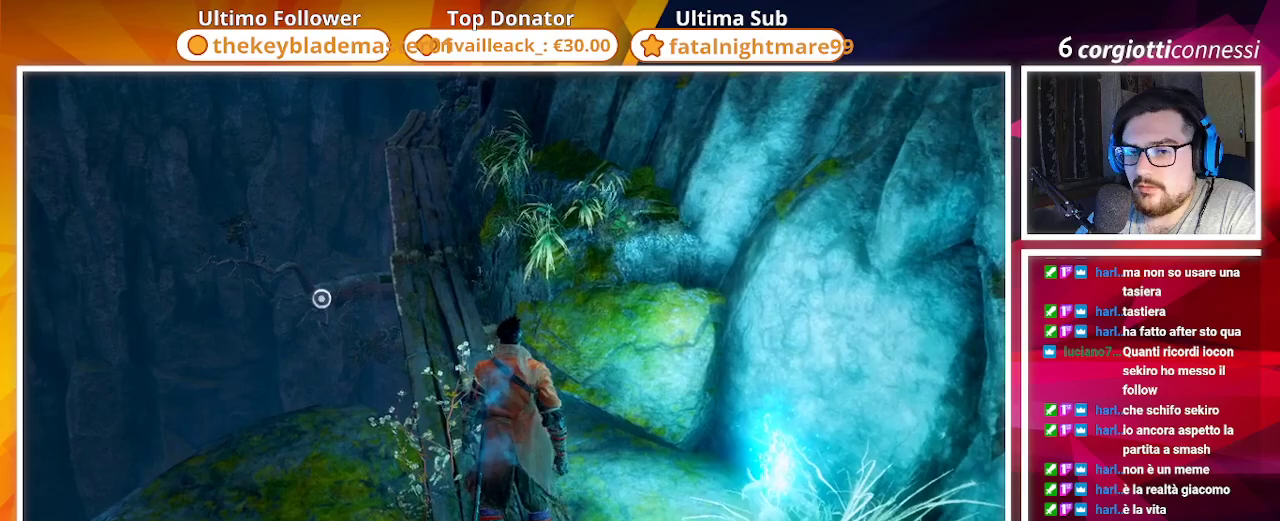
{"buttons": [], "left_stick": "up", "right_stick": "center", "events": [[200, "right_stick", "up-left"], [317, "right_stick", "center"], [350, "left_stick", "up"]]}
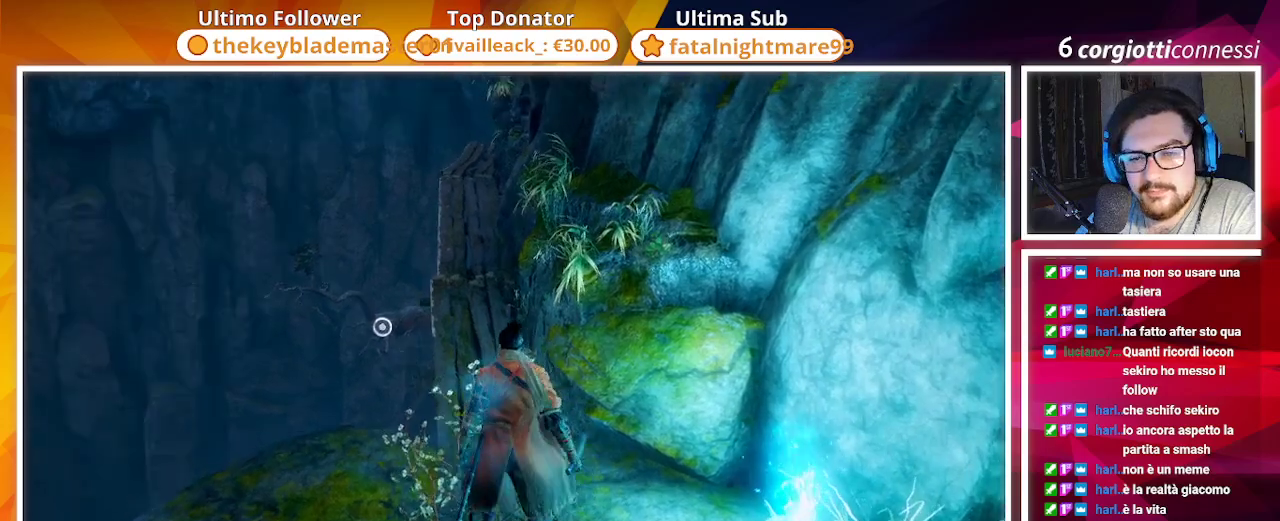
{"buttons": [], "left_stick": "up", "right_stick": "center", "events": []}
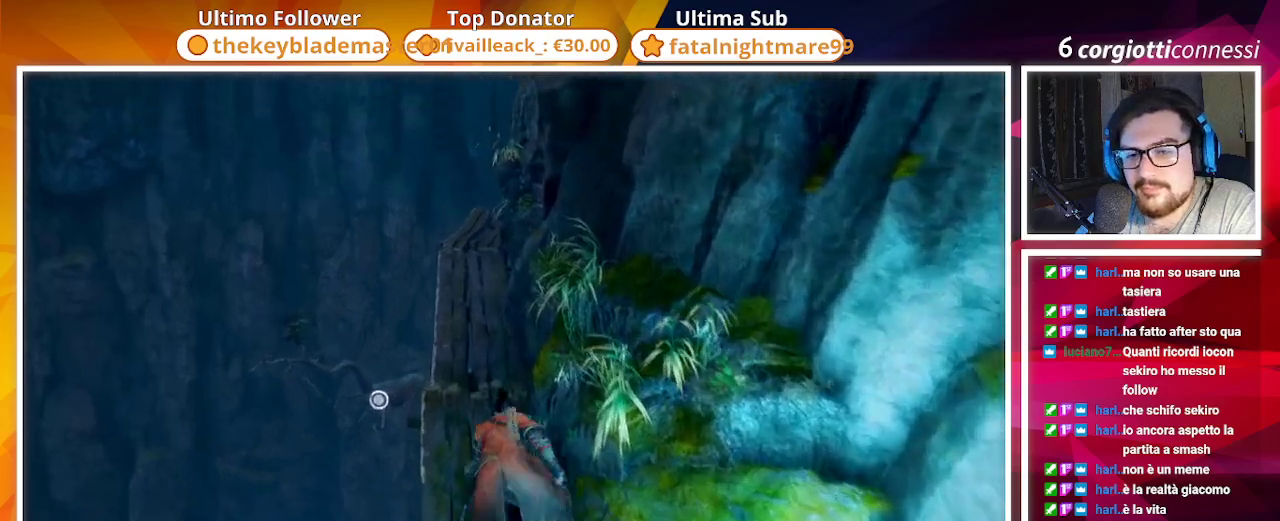
{"buttons": [], "left_stick": "up", "right_stick": "center", "events": []}
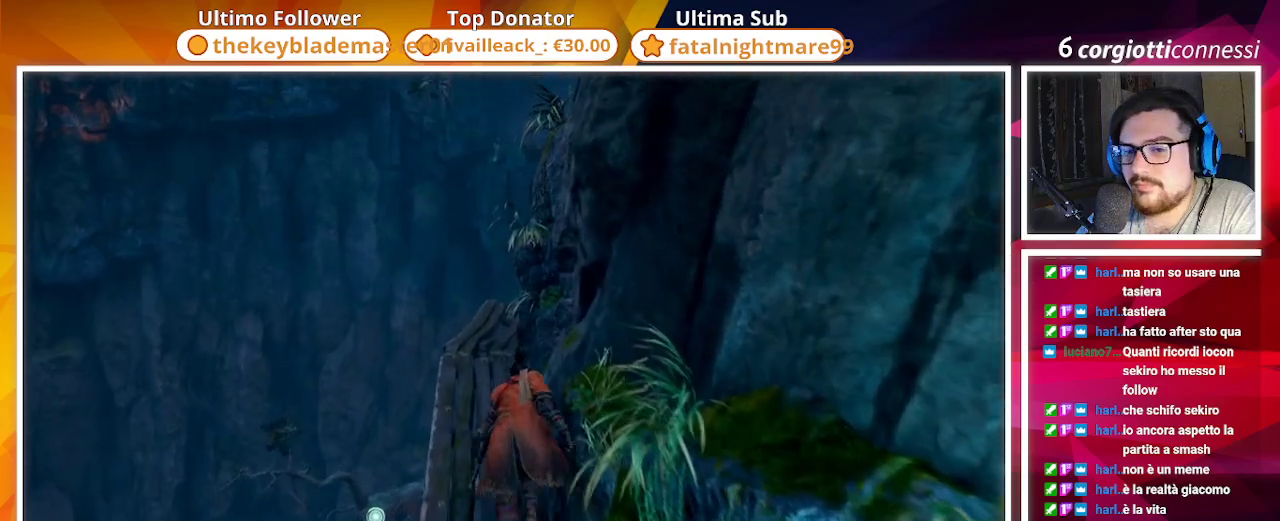
{"buttons": [], "left_stick": "up", "right_stick": "center", "events": []}
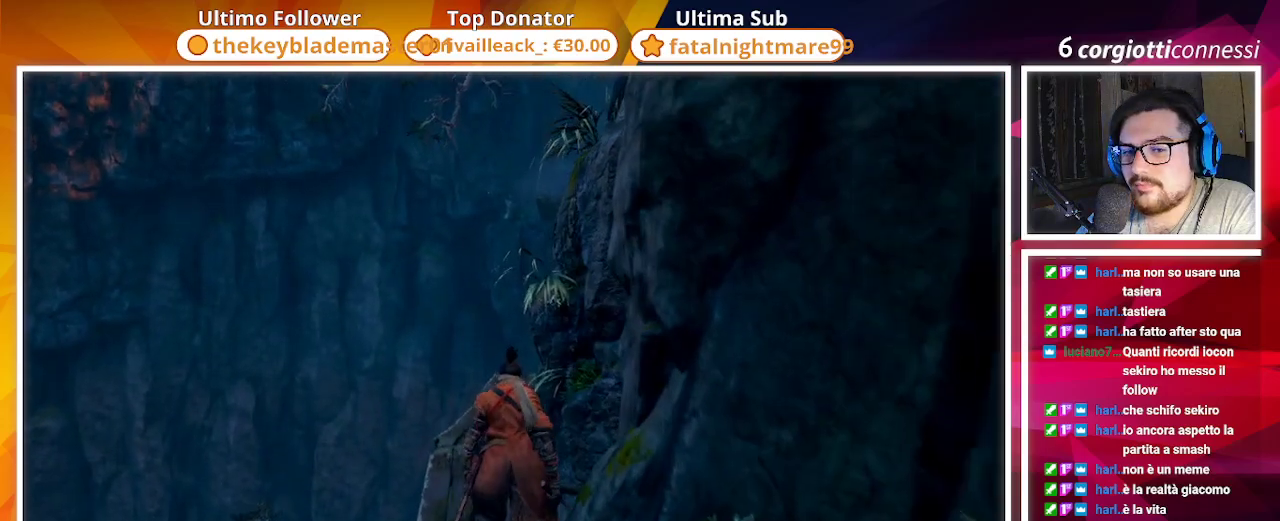
{"buttons": [], "left_stick": "up", "right_stick": "down-right", "events": [[333, "right_stick", "down-right"]]}
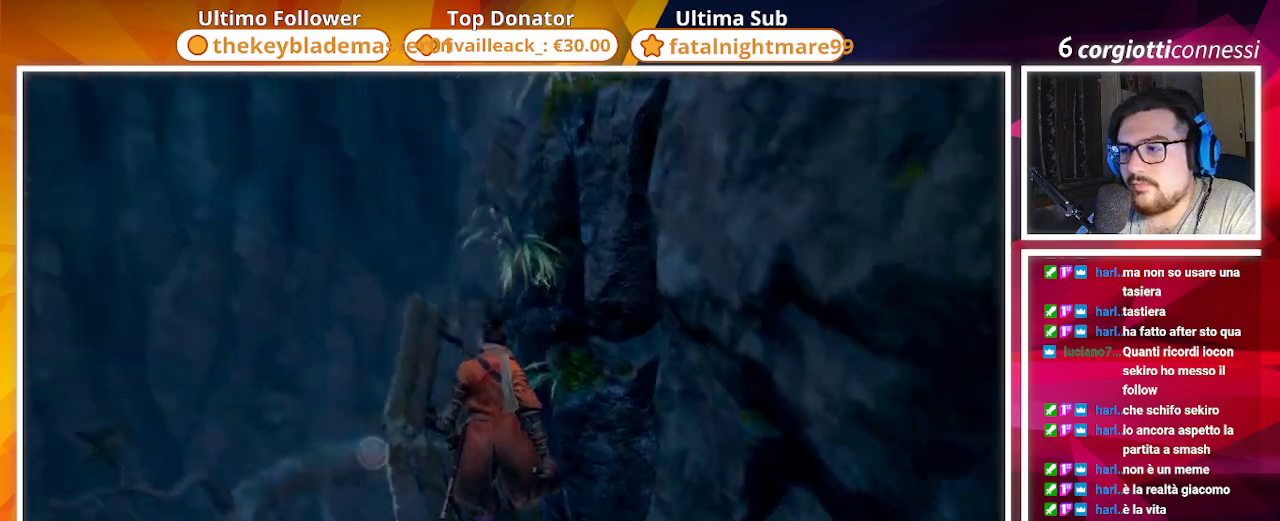
{"buttons": [], "left_stick": "up", "right_stick": "up", "events": [[67, "right_stick", "center"], [350, "right_stick", "up-right"], [417, "right_stick", "up"]]}
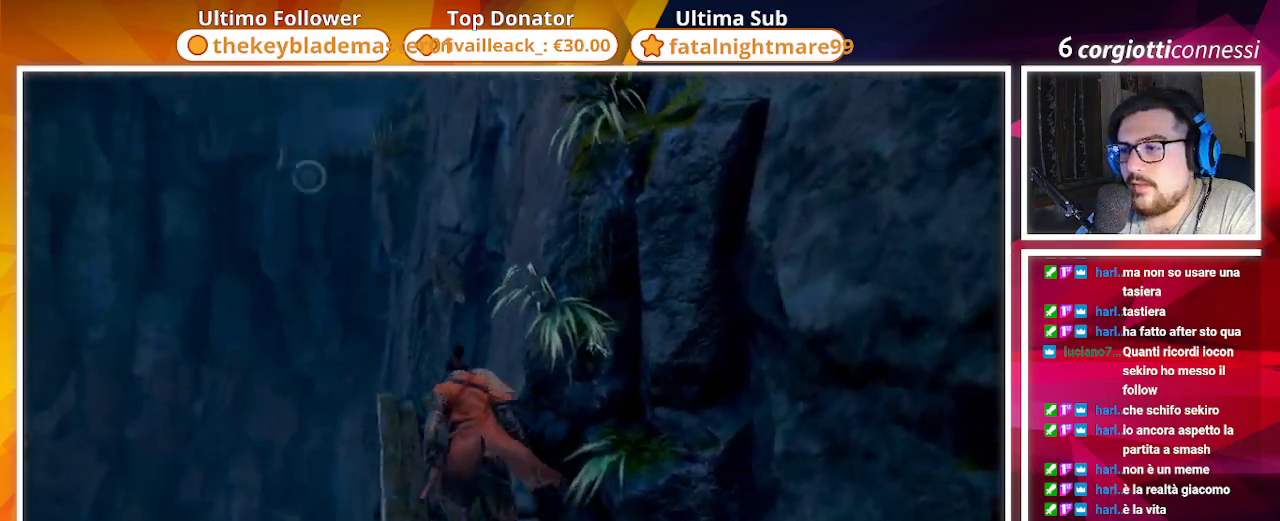
{"buttons": [], "left_stick": "center", "right_stick": "center", "events": [[17, "right_stick", "center"], [167, "right_stick", "down"], [383, "right_stick", "down-right"], [417, "left_stick", "center"], [500, "right_stick", "center"]]}